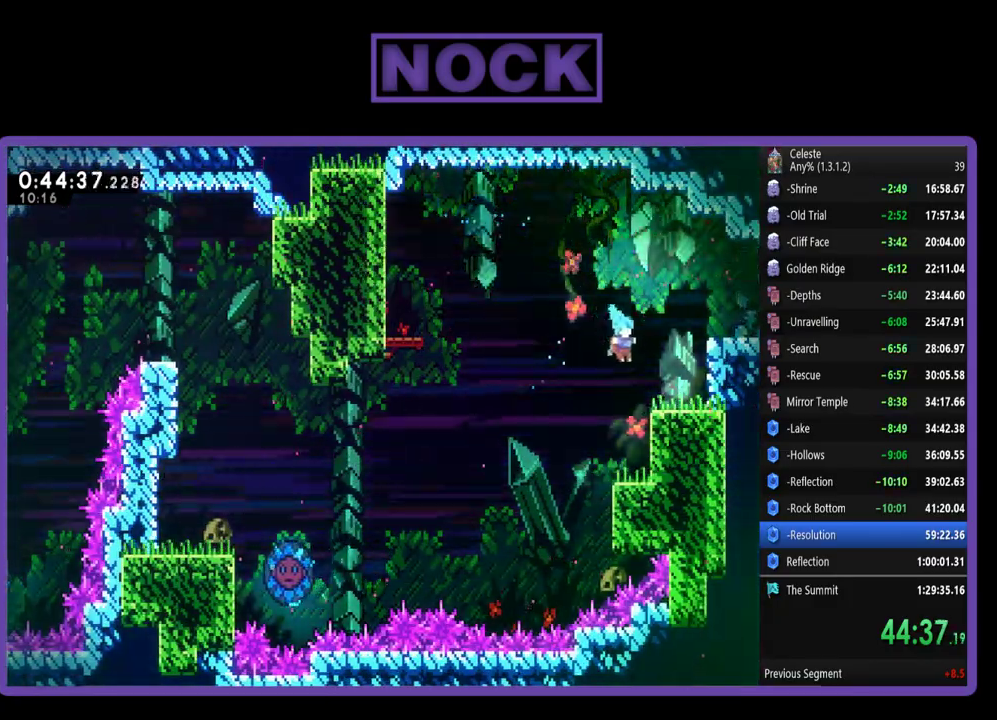
Gameplay with a controller (PlayStation layout); each line is a JSON object with the inputs held at the frame after it. "events" lists button and stick changes between this image and that frame as [ms after this image, input, new state], when the widget could be followed in between. Not read: R3 right_stick.
{"buttons": ["R2", "DPAD_RIGHT"], "left_stick": "center", "events": [[50, "CIRCLE", "up"], [150, "CROSS", "down"], [450, "CROSS", "up"]]}
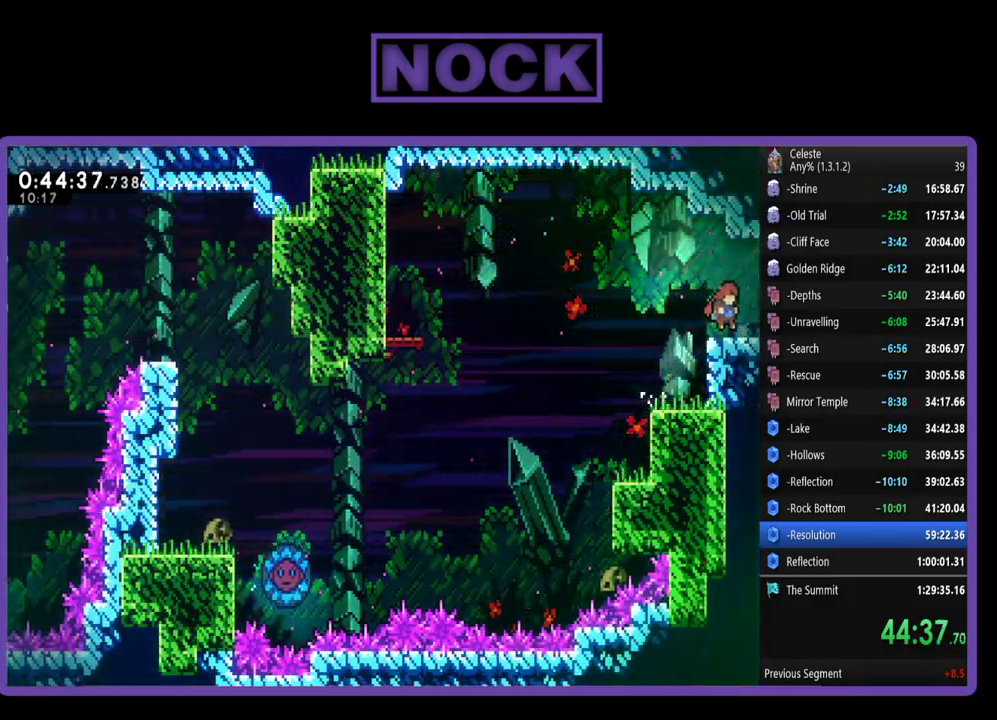
{"buttons": [], "left_stick": "center", "events": [[17, "CROSS", "down"], [117, "CROSS", "up"], [283, "CIRCLE", "down"], [350, "CIRCLE", "up"], [383, "DPAD_RIGHT", "up"], [383, "R2", "up"]]}
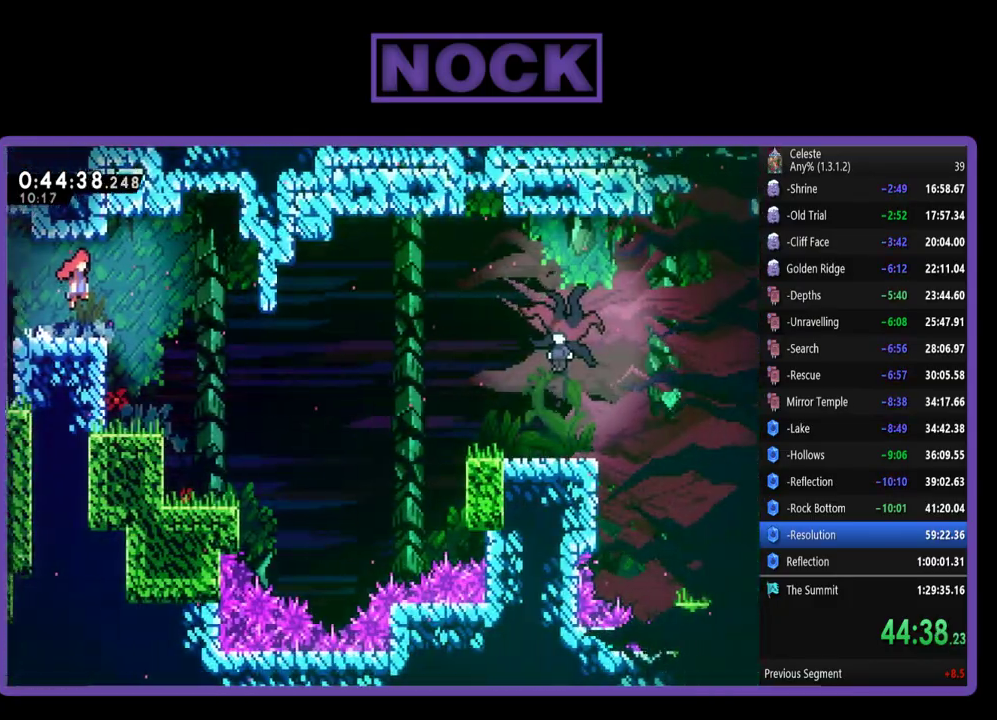
{"buttons": ["R2", "DPAD_RIGHT"], "left_stick": "center", "events": [[50, "DPAD_RIGHT", "down"], [150, "R2", "down"]]}
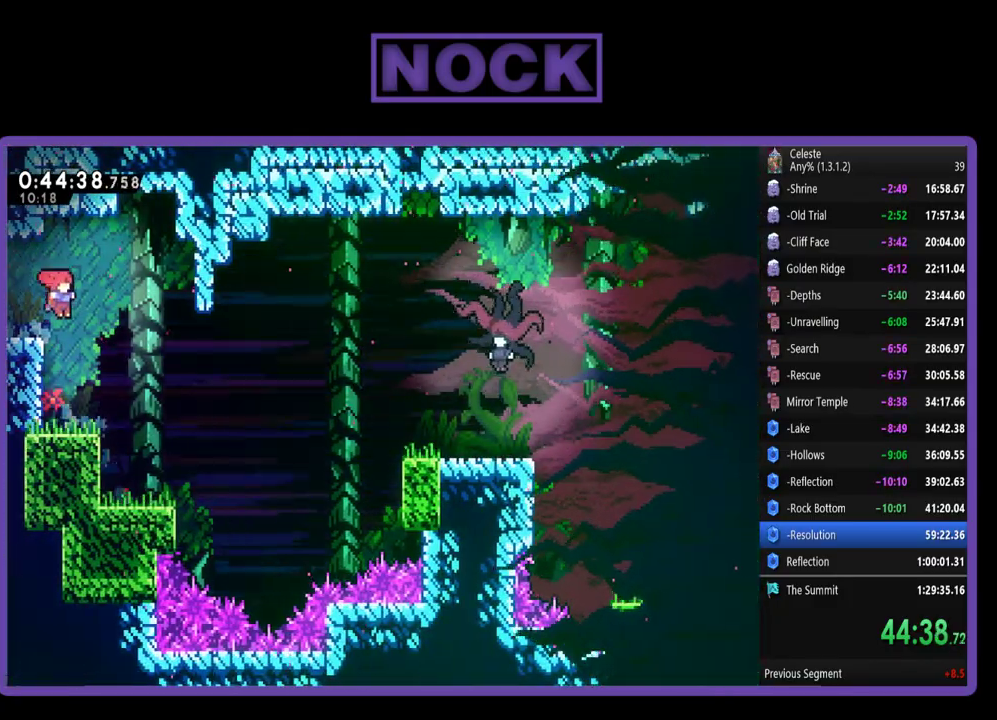
{"buttons": ["R2", "DPAD_UP", "DPAD_RIGHT"], "left_stick": "center", "events": [[83, "R2", "up"], [483, "DPAD_UP", "down"], [483, "R2", "down"]]}
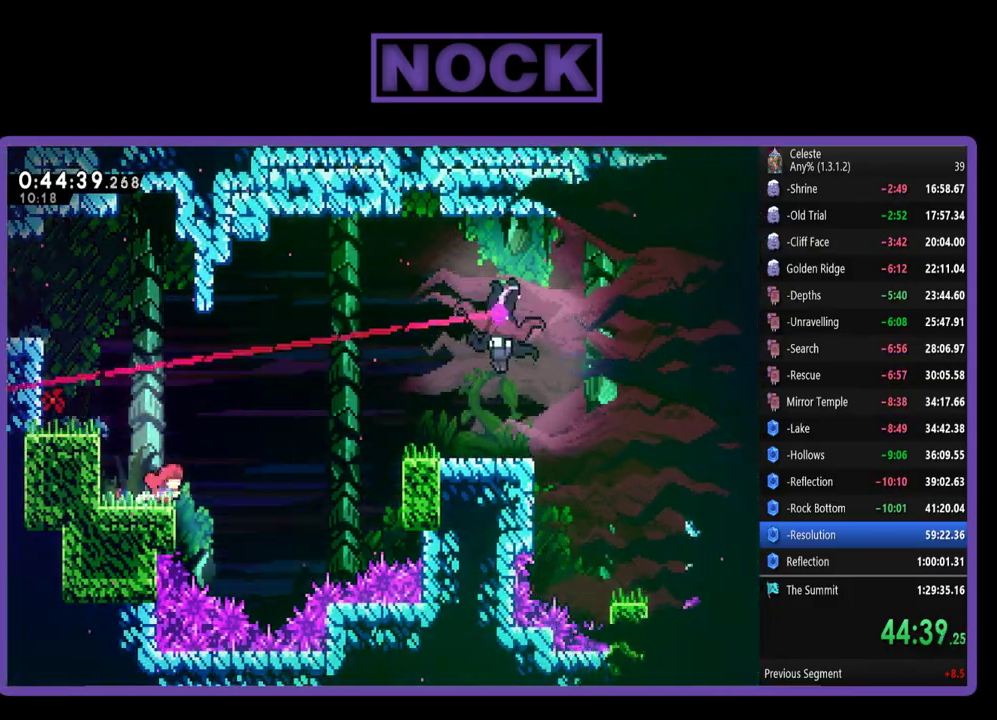
{"buttons": ["CIRCLE", "R2", "DPAD_UP", "DPAD_RIGHT"], "left_stick": "center", "events": [[50, "CROSS", "down"], [283, "CROSS", "up"], [450, "CIRCLE", "down"]]}
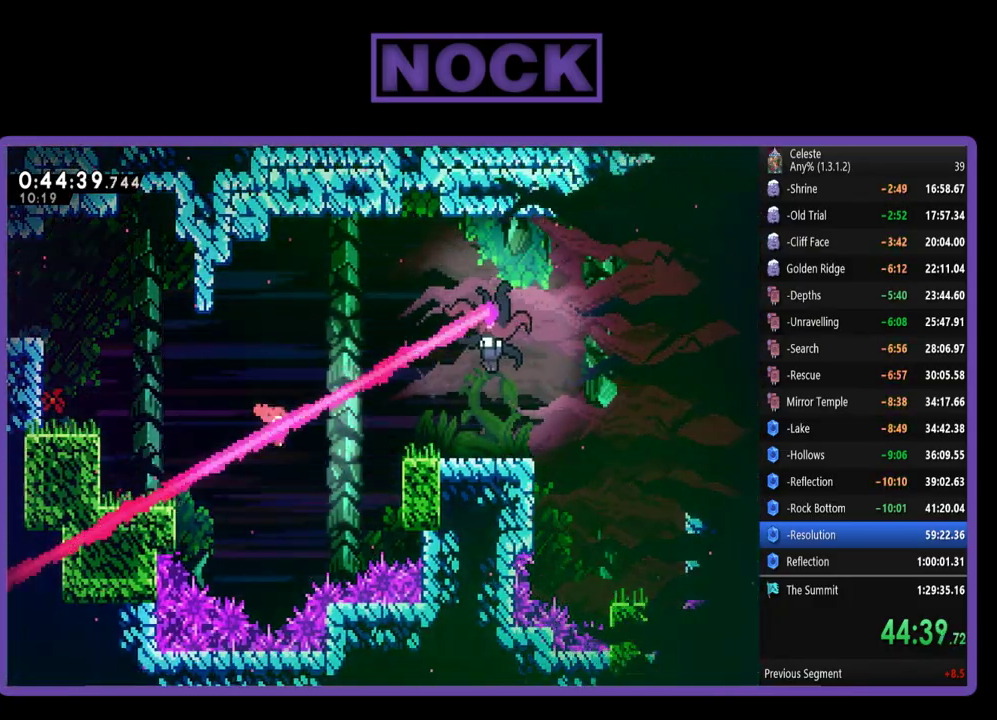
{"buttons": ["R2", "DPAD_RIGHT"], "left_stick": "center", "events": [[50, "DPAD_UP", "up"], [183, "CIRCLE", "up"]]}
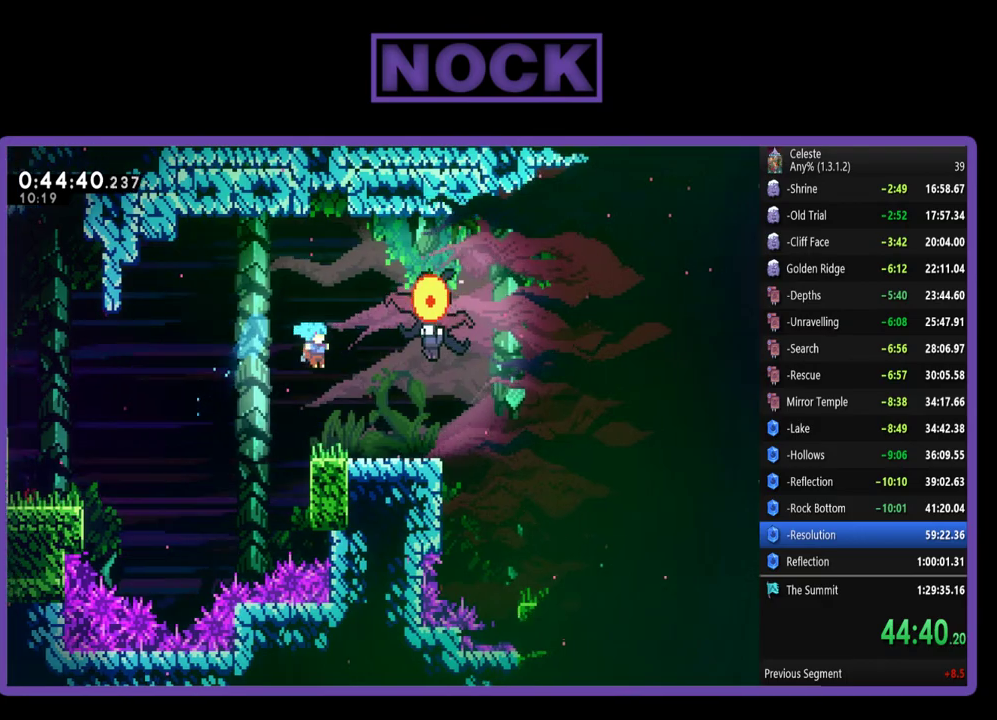
{"buttons": [], "left_stick": "center", "events": [[50, "DPAD_DOWN", "down"], [117, "DPAD_DOWN", "up"], [417, "DPAD_RIGHT", "up"], [450, "R2", "up"]]}
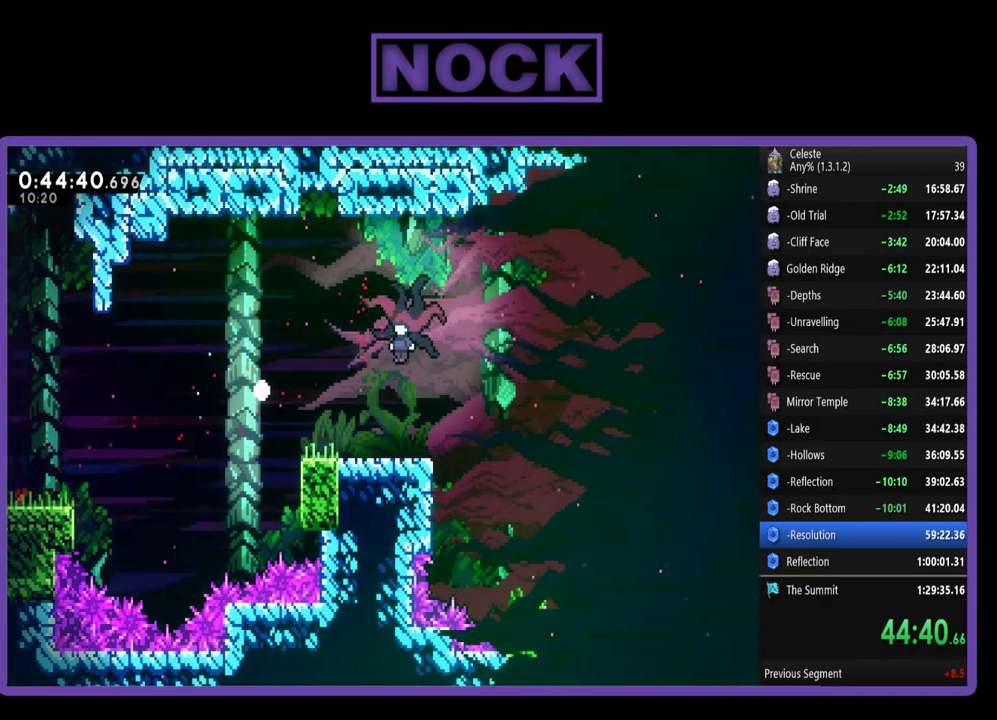
{"buttons": [], "left_stick": "center", "events": []}
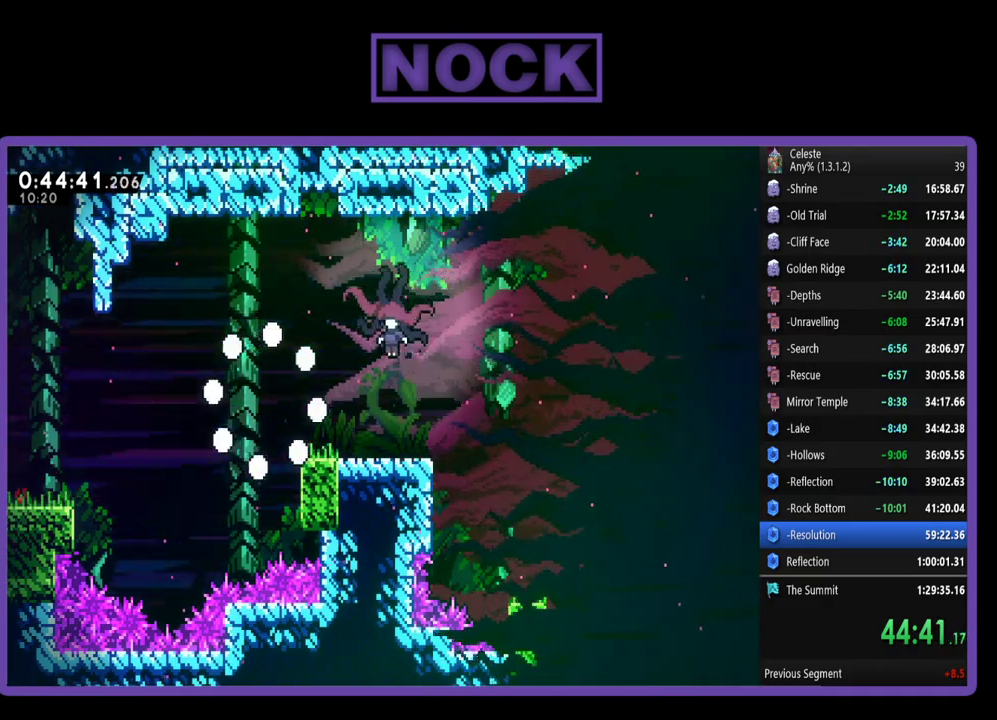
{"buttons": [], "left_stick": "center", "events": []}
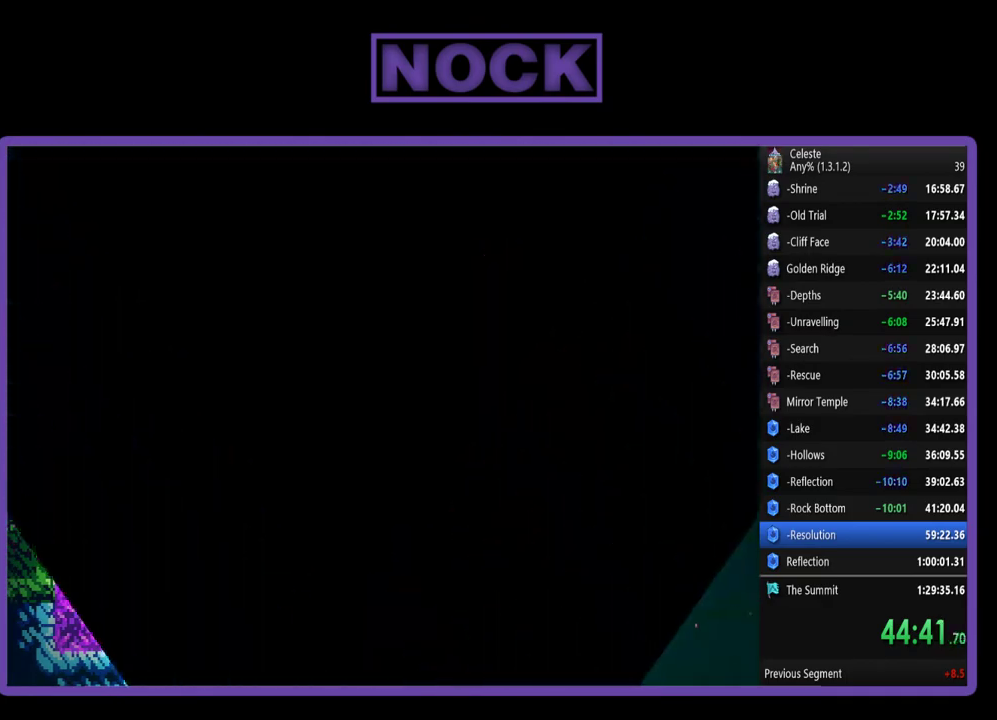
{"buttons": ["R2"], "left_stick": "center", "events": [[250, "R2", "down"]]}
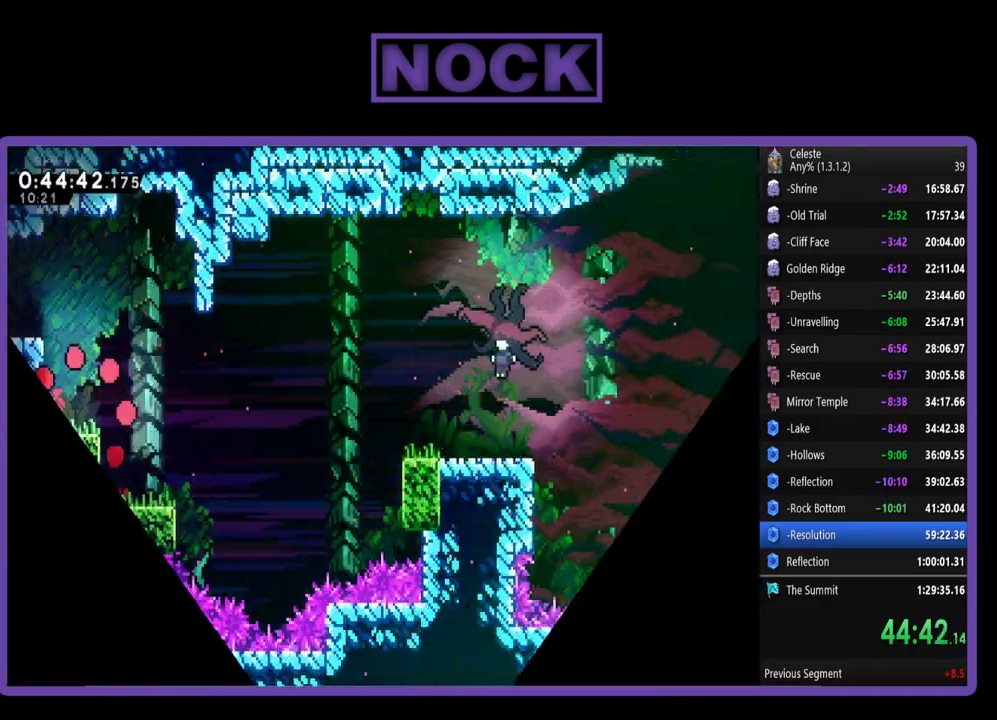
{"buttons": ["R2"], "left_stick": "center", "events": [[150, "DPAD_RIGHT", "down"], [483, "DPAD_RIGHT", "up"]]}
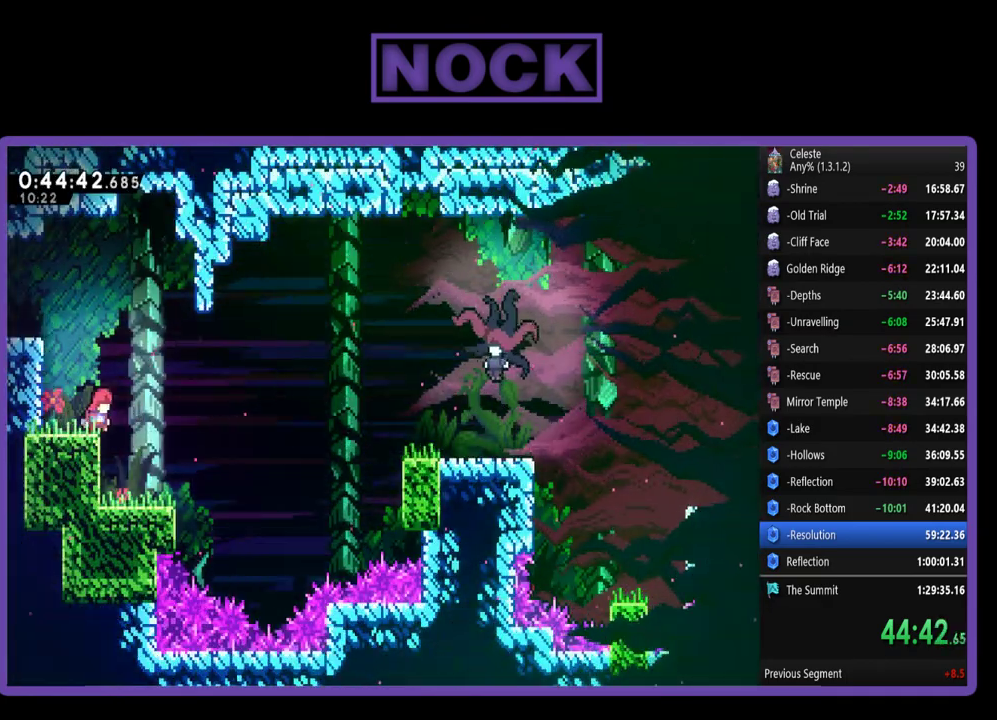
{"buttons": ["R2", "DPAD_DOWN", "DPAD_RIGHT"], "left_stick": "center", "events": [[17, "CROSS", "down"], [183, "CROSS", "up"], [417, "DPAD_DOWN", "down"], [417, "DPAD_RIGHT", "down"]]}
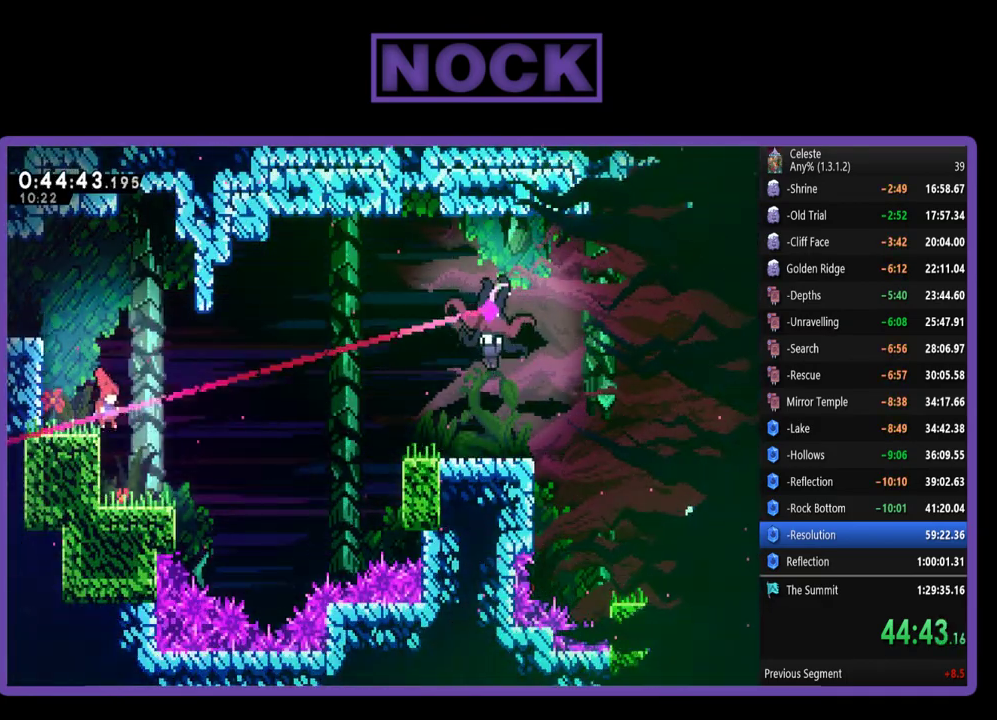
{"buttons": ["CROSS", "R2", "DPAD_RIGHT"], "left_stick": "center", "events": [[83, "CIRCLE", "down"], [217, "CIRCLE", "up"], [283, "CROSS", "down"], [450, "DPAD_DOWN", "up"]]}
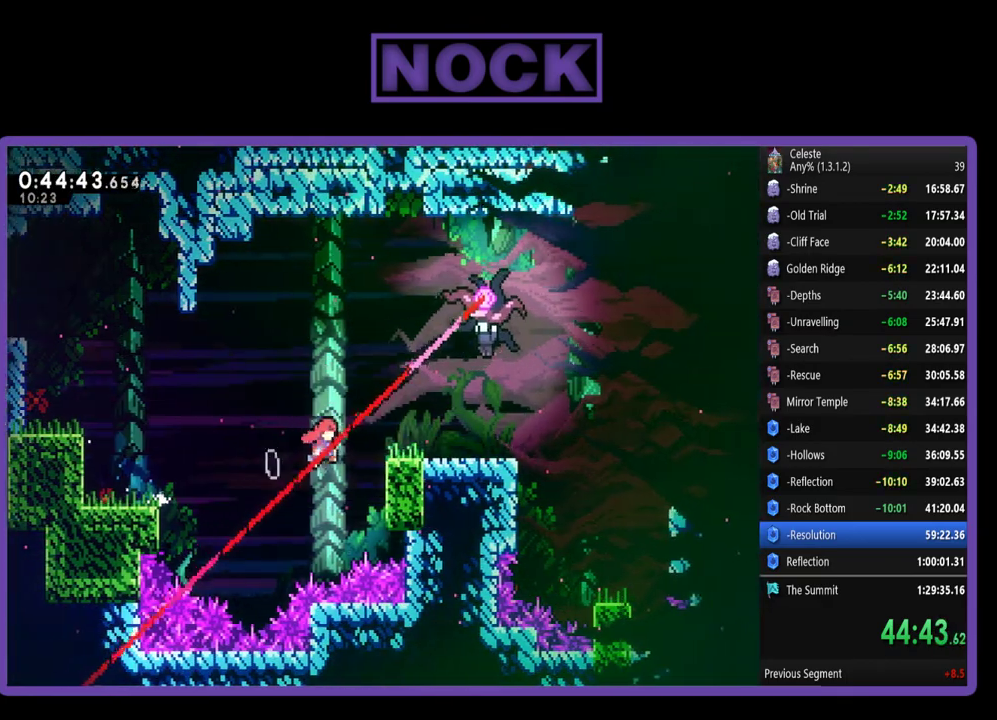
{"buttons": ["CIRCLE", "R2", "DPAD_UP", "DPAD_RIGHT"], "left_stick": "center", "events": [[217, "DPAD_UP", "down"], [250, "CROSS", "up"], [283, "DPAD_RIGHT", "up"], [350, "CIRCLE", "down"], [450, "DPAD_RIGHT", "down"]]}
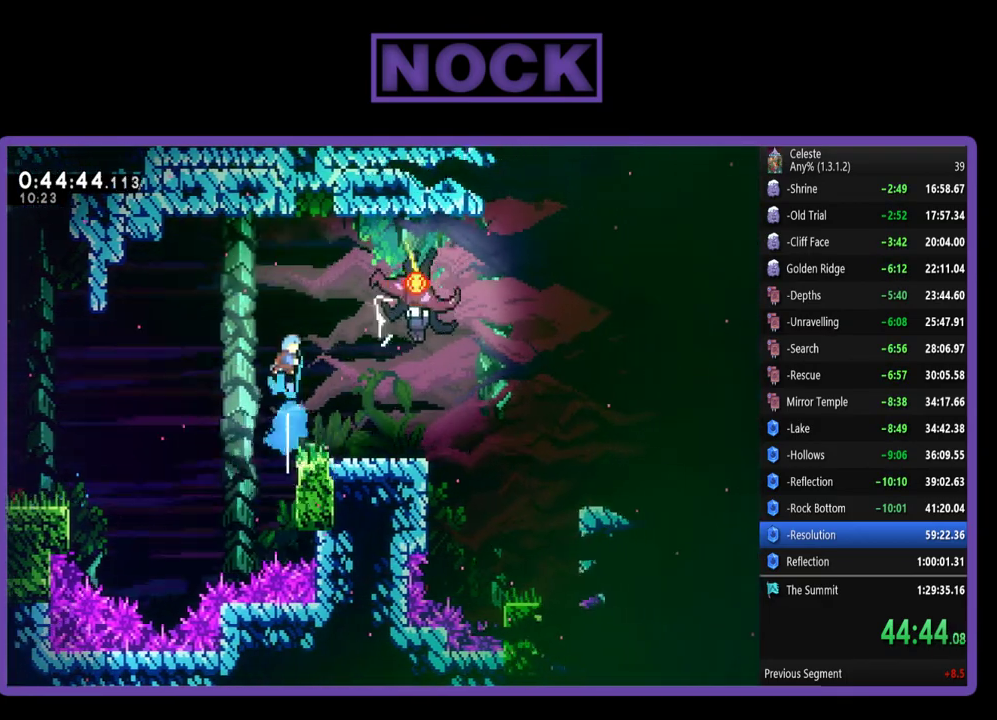
{"buttons": ["CIRCLE", "R2", "DPAD_RIGHT"], "left_stick": "center", "events": [[50, "DPAD_UP", "up"], [117, "CIRCLE", "up"], [483, "CIRCLE", "down"]]}
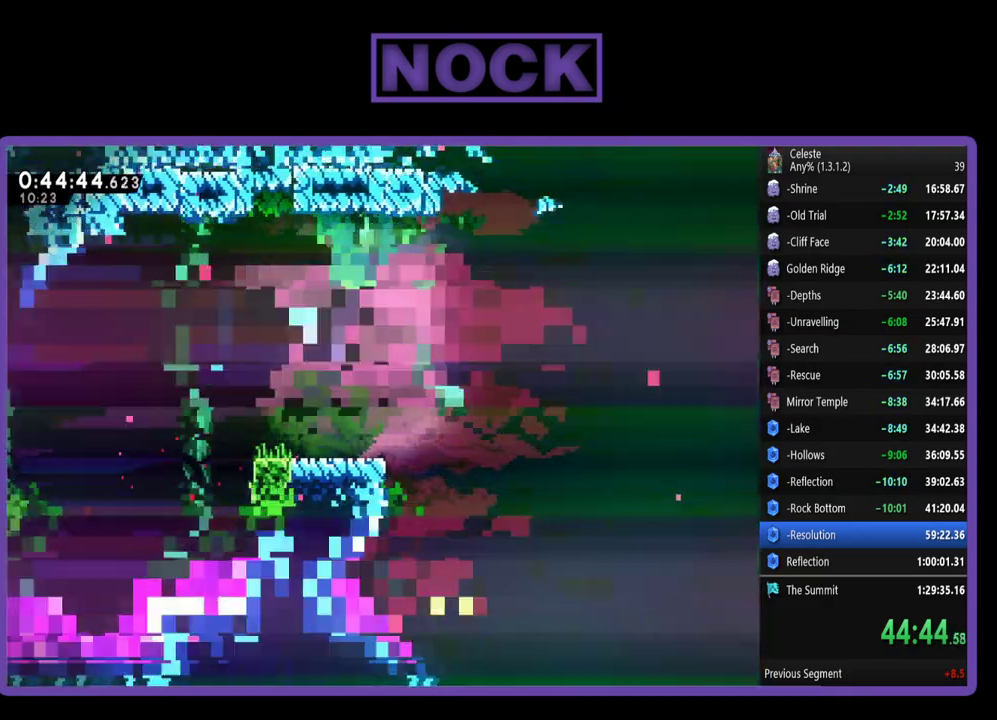
{"buttons": ["R2", "DPAD_RIGHT"], "left_stick": "center", "events": [[50, "CIRCLE", "up"], [250, "DPAD_RIGHT", "up"], [417, "DPAD_RIGHT", "down"]]}
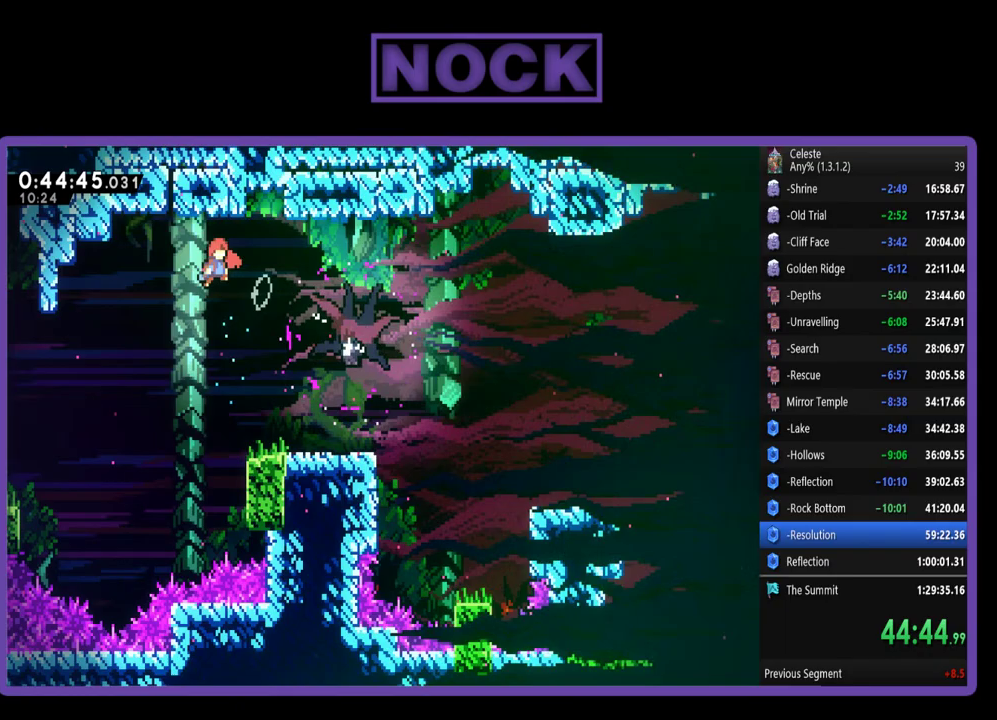
{"buttons": ["R2"], "left_stick": "center", "events": [[150, "CIRCLE", "down"], [317, "CIRCLE", "up"], [417, "DPAD_RIGHT", "up"]]}
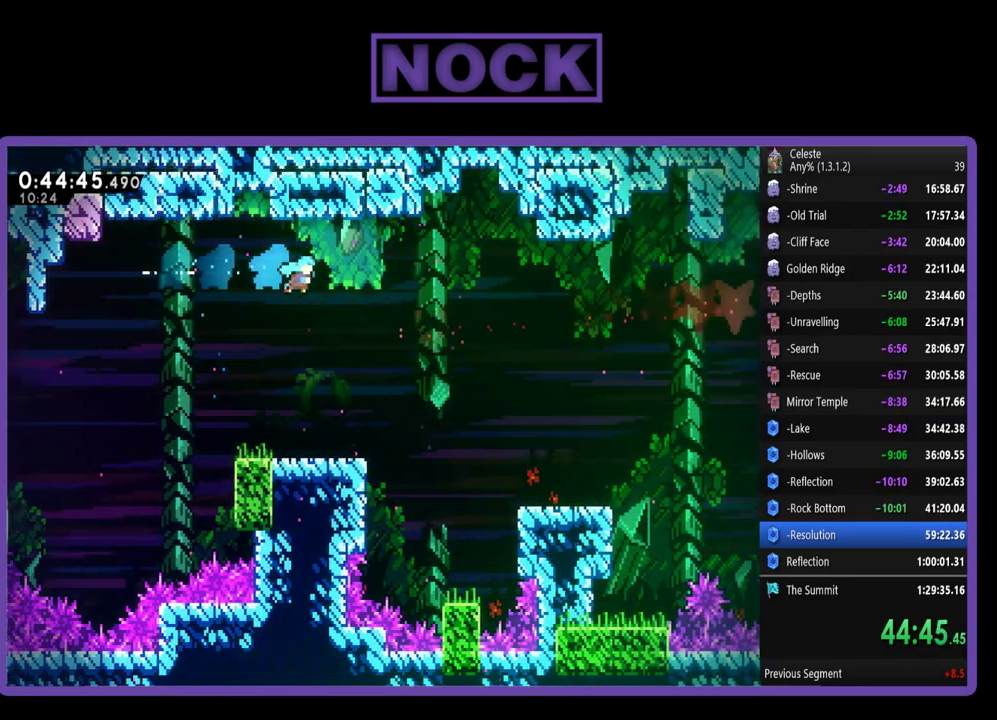
{"buttons": ["CROSS", "R2", "DPAD_RIGHT"], "left_stick": "center", "events": [[17, "DPAD_RIGHT", "down"], [217, "DPAD_RIGHT", "up"], [417, "DPAD_RIGHT", "down"], [450, "CROSS", "down"]]}
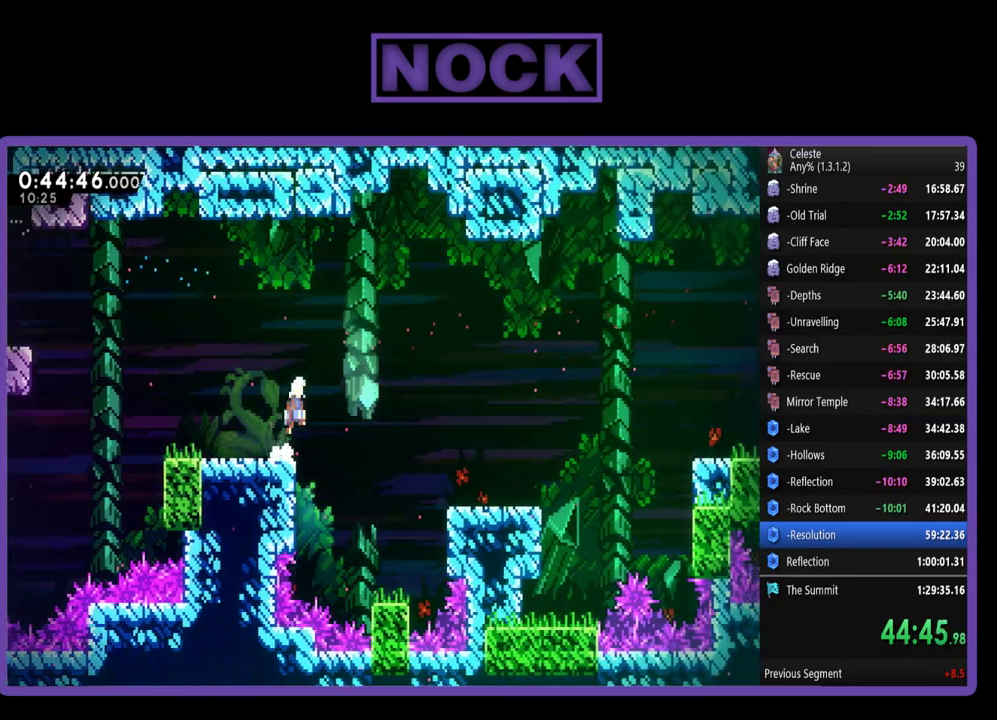
{"buttons": ["R2"], "left_stick": "center", "events": [[283, "CROSS", "up"], [383, "CIRCLE", "down"], [483, "CIRCLE", "up"], [483, "DPAD_RIGHT", "up"]]}
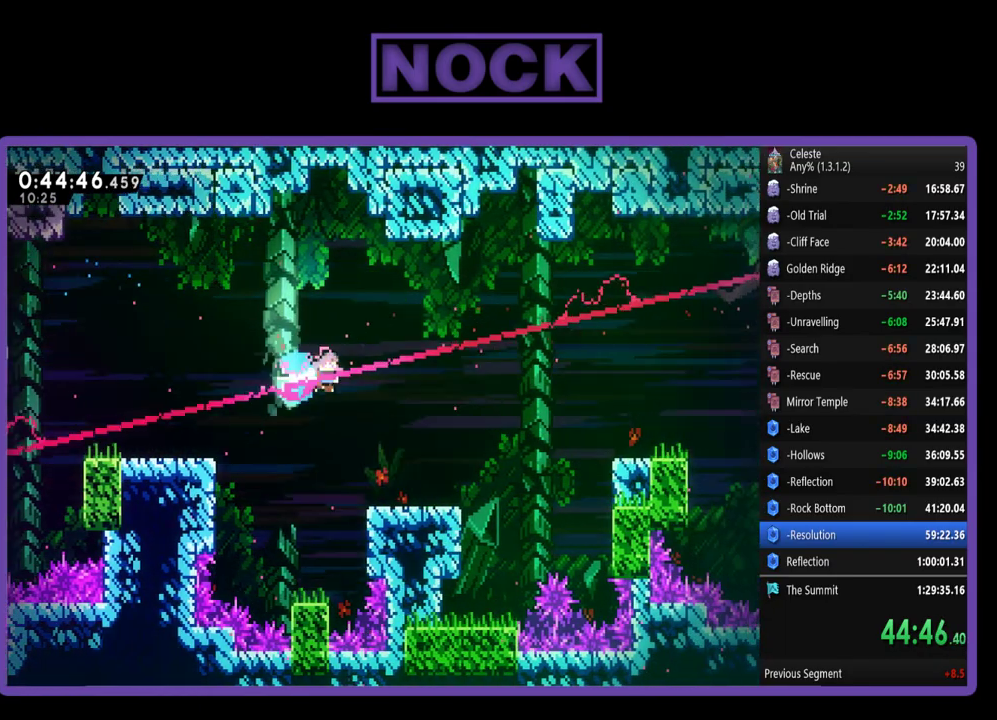
{"buttons": ["R2", "DPAD_LEFT"], "left_stick": "center", "events": [[350, "DPAD_LEFT", "down"]]}
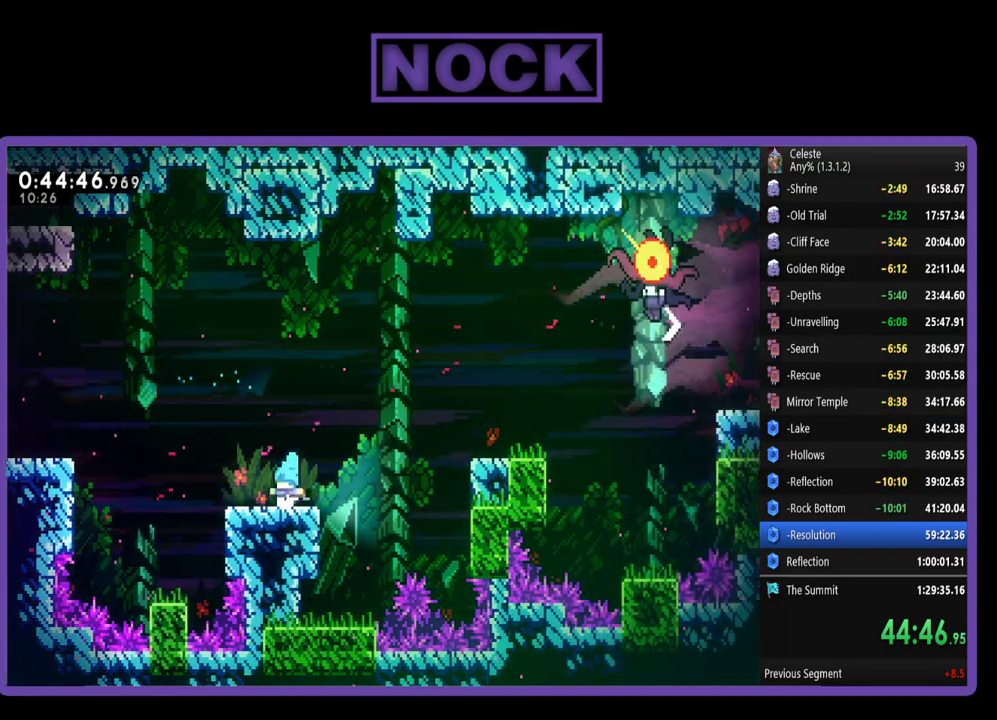
{"buttons": ["CROSS", "R2", "DPAD_RIGHT"], "left_stick": "center", "events": [[17, "DPAD_LEFT", "up"], [83, "DPAD_RIGHT", "down"], [250, "CROSS", "down"]]}
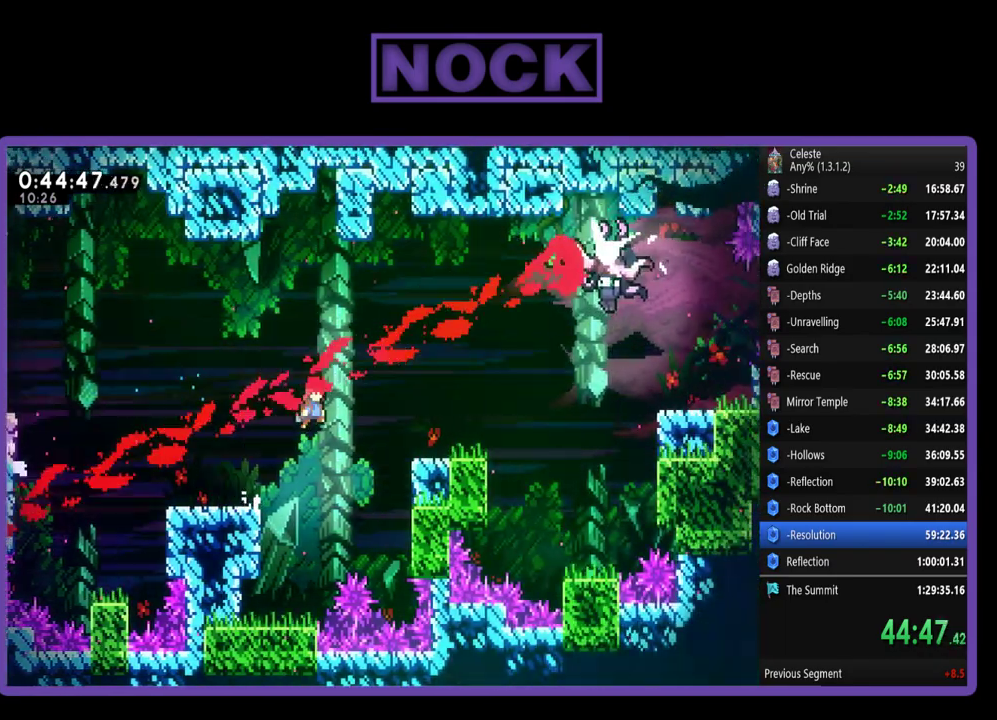
{"buttons": ["R2"], "left_stick": "center", "events": [[117, "CROSS", "up"], [217, "DPAD_UP", "down"], [250, "CIRCLE", "down"], [383, "CIRCLE", "up"], [417, "DPAD_UP", "up"], [450, "DPAD_RIGHT", "up"]]}
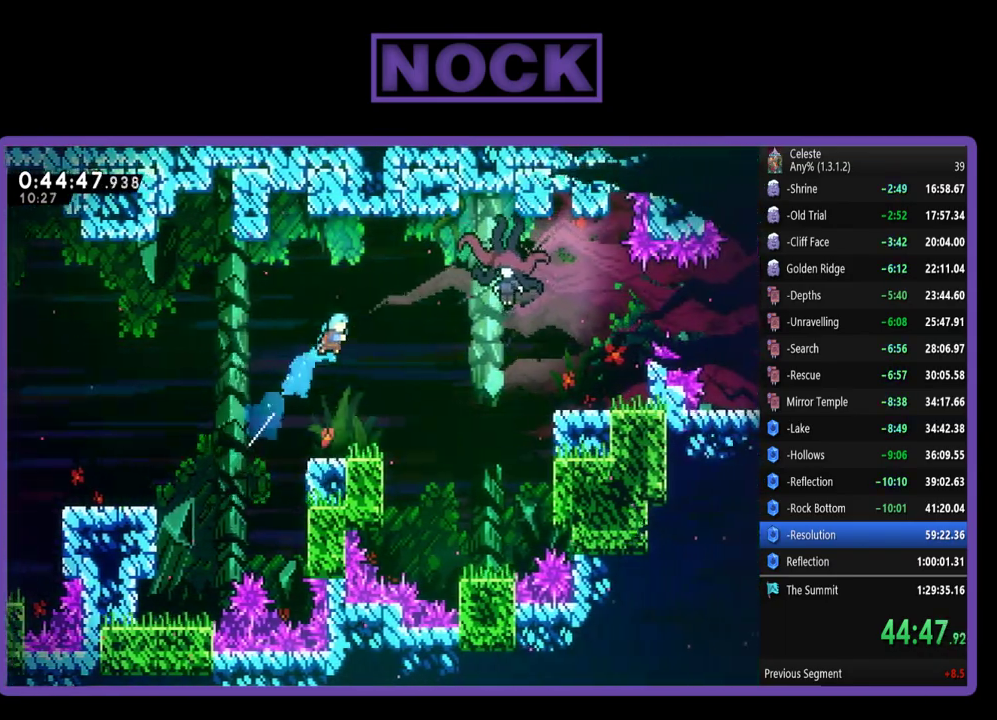
{"buttons": ["R2", "DPAD_RIGHT"], "left_stick": "center", "events": [[83, "DPAD_LEFT", "down"], [250, "DPAD_LEFT", "up"], [350, "DPAD_RIGHT", "down"]]}
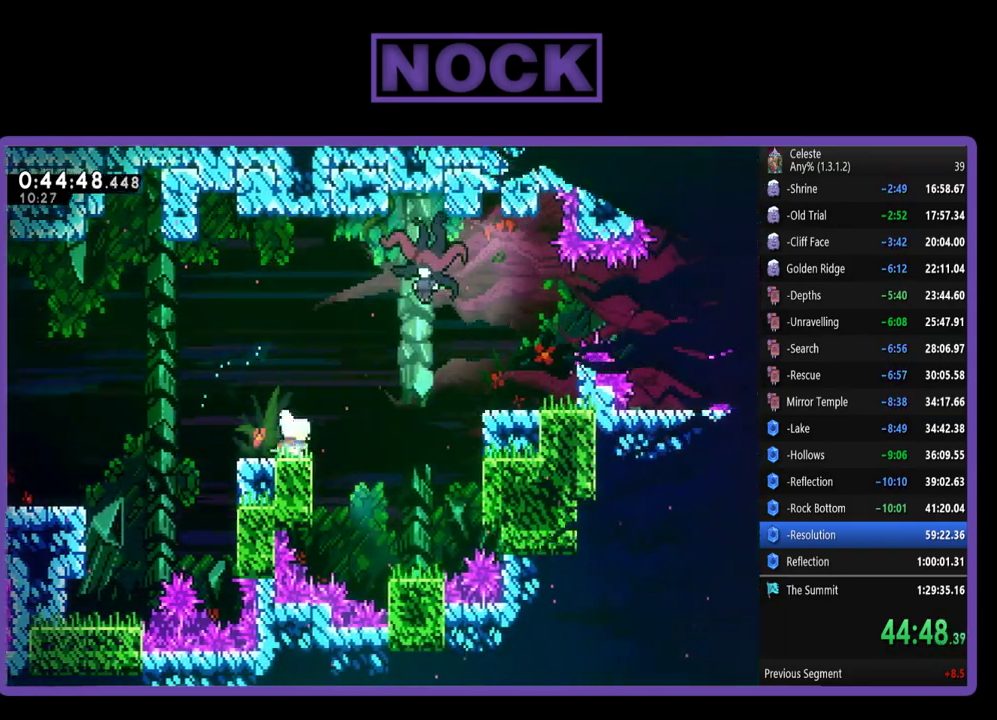
{"buttons": ["CIRCLE", "R2", "DPAD_UP", "DPAD_RIGHT"], "left_stick": "center", "events": [[117, "CROSS", "down"], [283, "DPAD_UP", "down"], [317, "CROSS", "up"], [383, "CIRCLE", "down"]]}
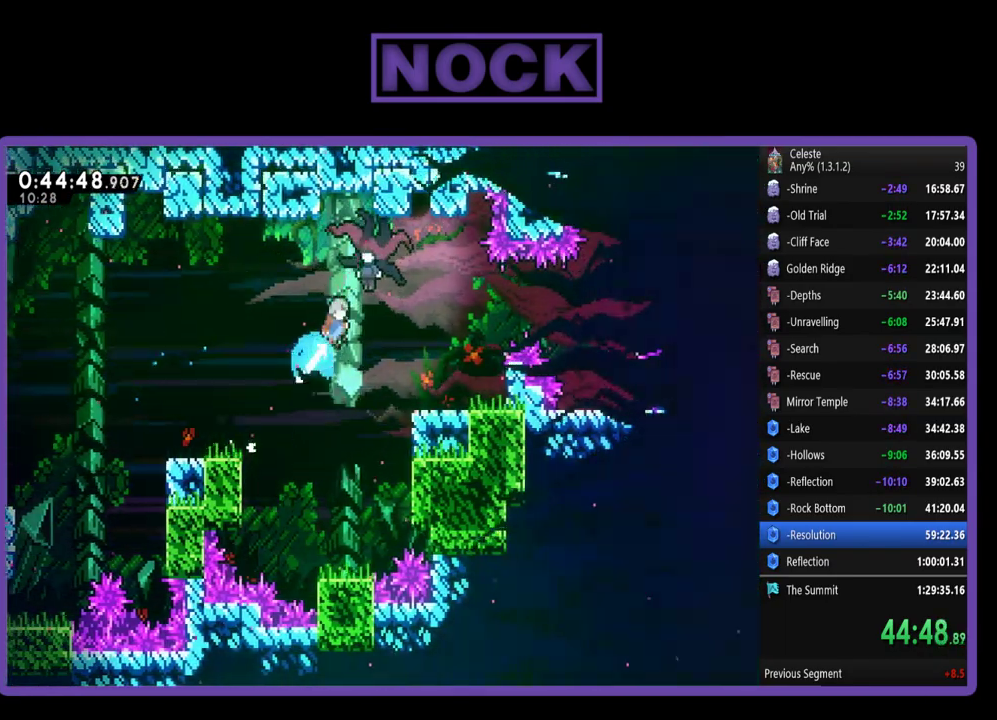
{"buttons": ["R2", "DPAD_RIGHT"], "left_stick": "center", "events": [[183, "CIRCLE", "up"], [250, "DPAD_UP", "up"], [283, "DPAD_RIGHT", "up"], [383, "DPAD_RIGHT", "down"]]}
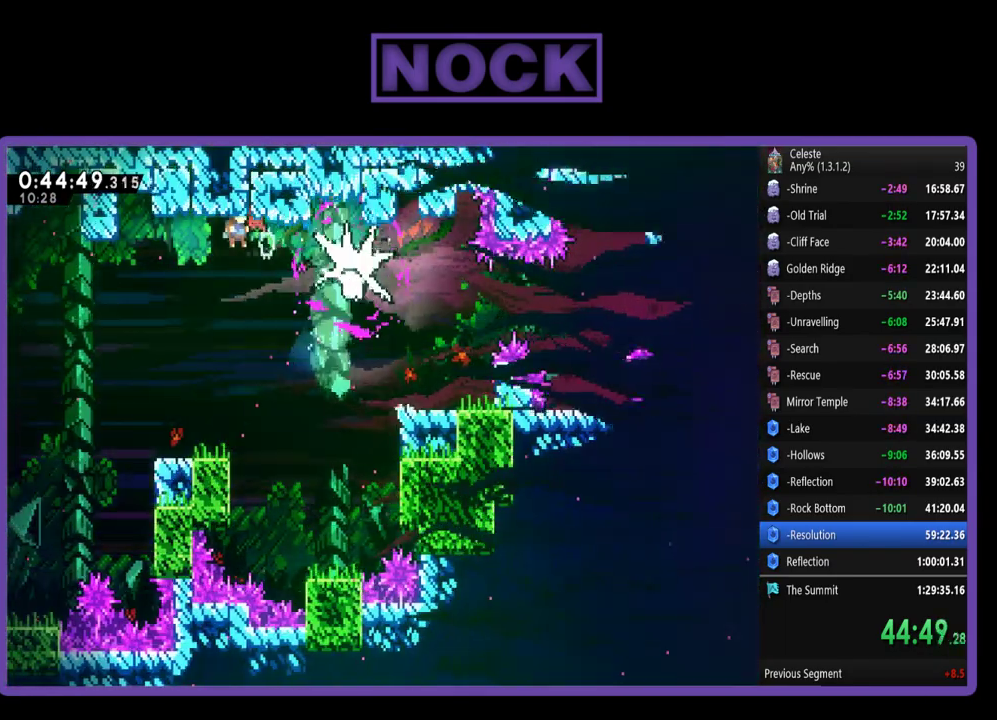
{"buttons": ["CIRCLE", "R2", "DPAD_RIGHT"], "left_stick": "center", "events": [[150, "CIRCLE", "down"]]}
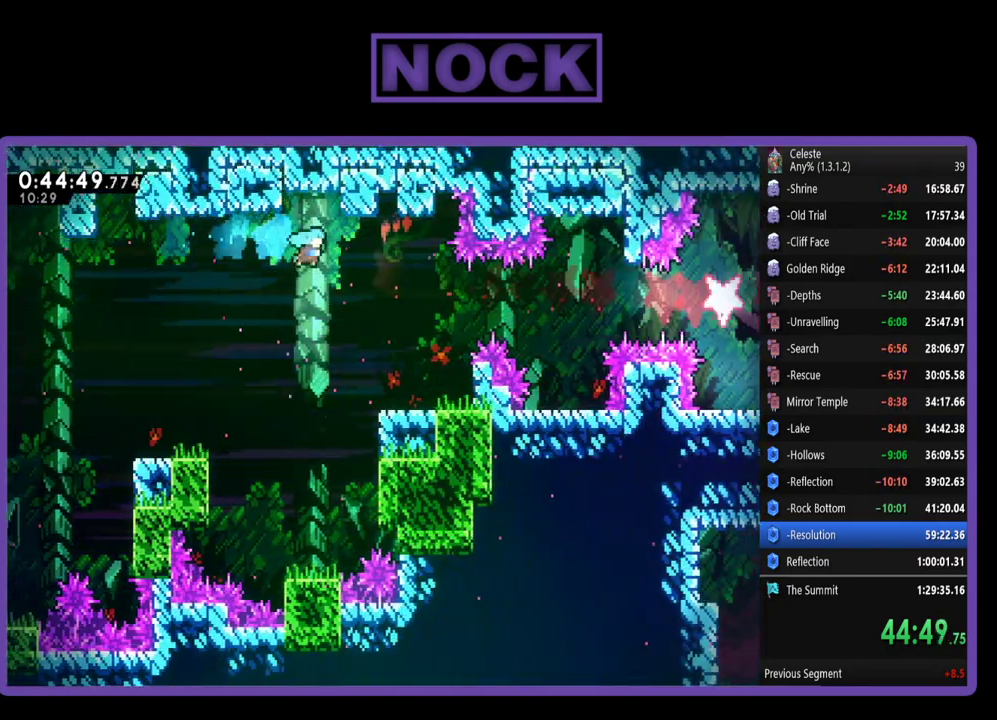
{"buttons": ["CROSS", "R2", "DPAD_RIGHT"], "left_stick": "center", "events": [[317, "CIRCLE", "up"], [483, "CROSS", "down"]]}
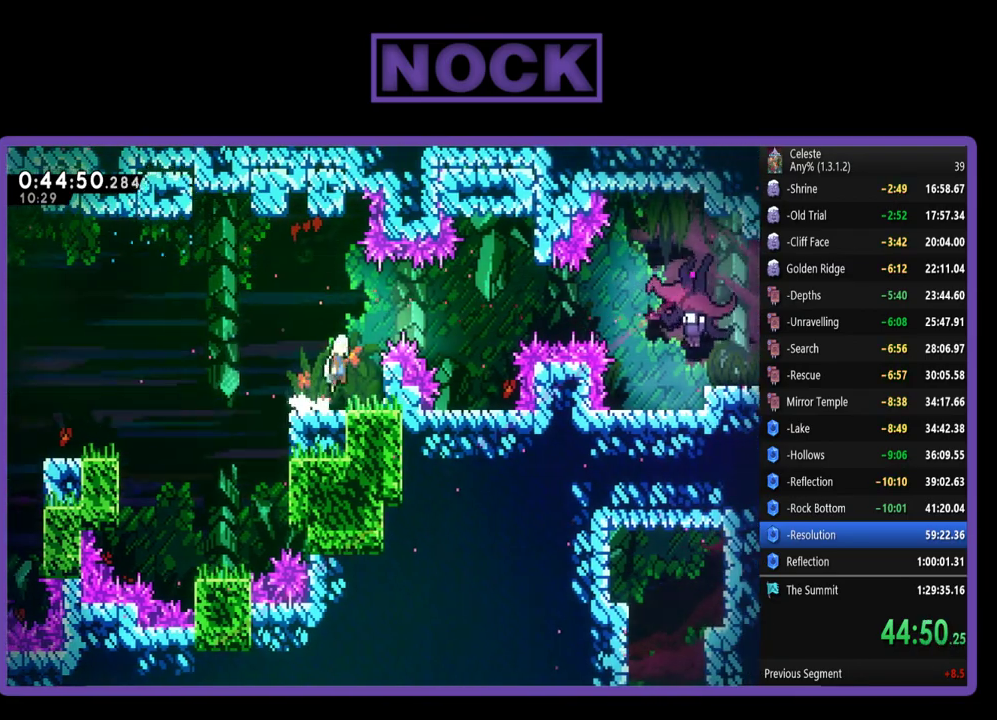
{"buttons": ["CROSS", "R2", "DPAD_RIGHT"], "left_stick": "center", "events": []}
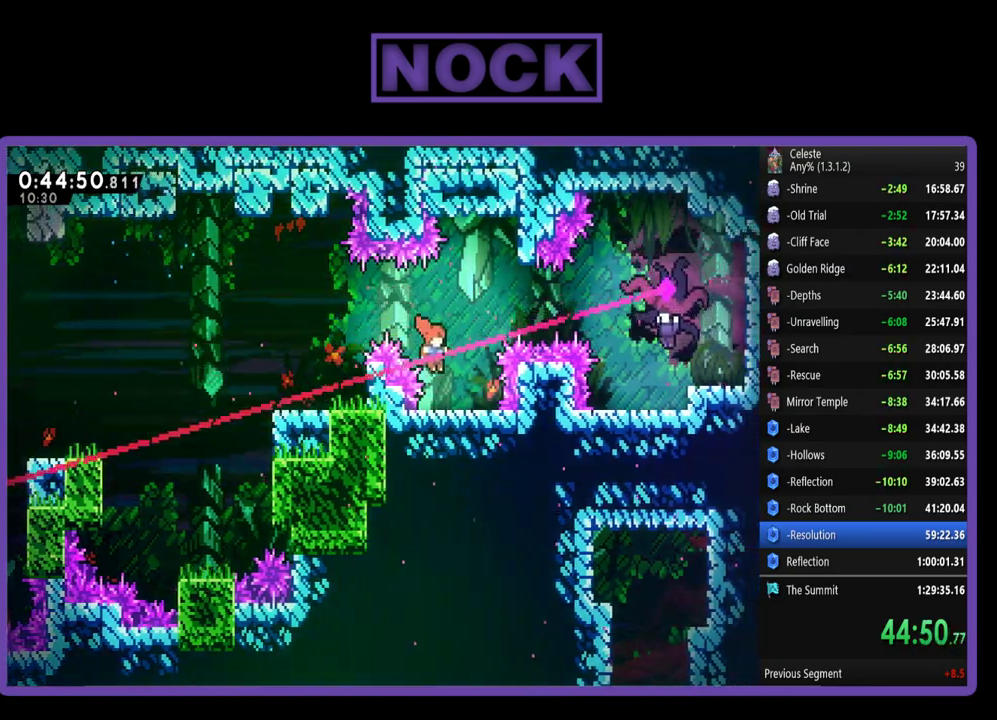
{"buttons": ["R2", "DPAD_UP"], "left_stick": "center", "events": [[83, "CROSS", "up"], [83, "DPAD_RIGHT", "up"], [317, "DPAD_UP", "down"], [350, "CROSS", "down"], [483, "CROSS", "up"]]}
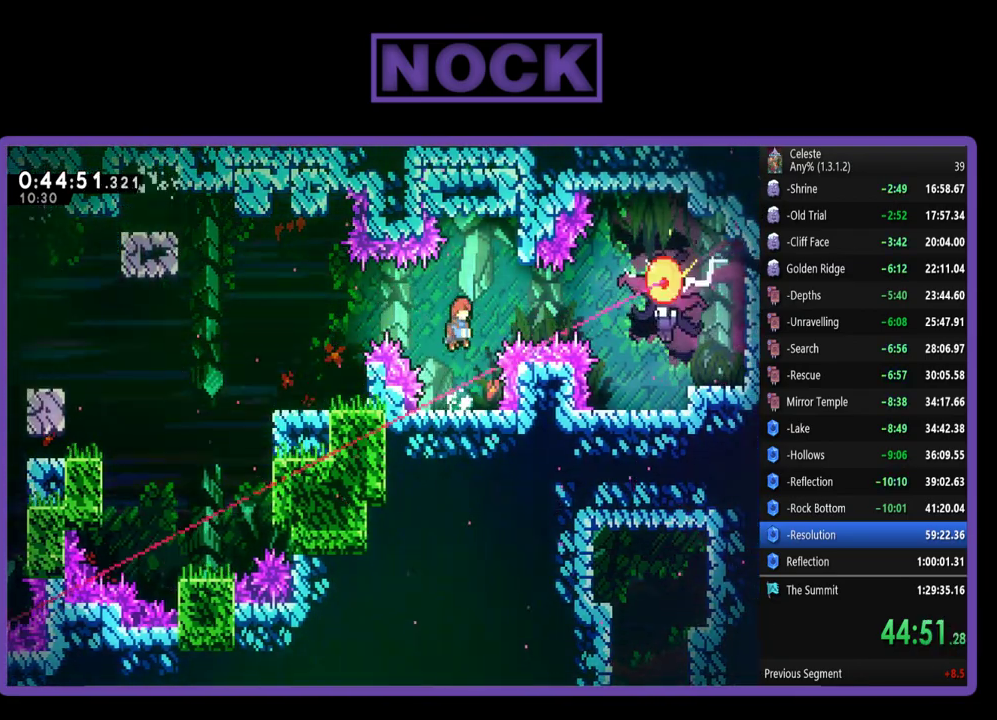
{"buttons": [], "left_stick": "center", "events": [[117, "CIRCLE", "down"], [317, "CIRCLE", "up"], [317, "DPAD_UP", "up"], [417, "R2", "up"]]}
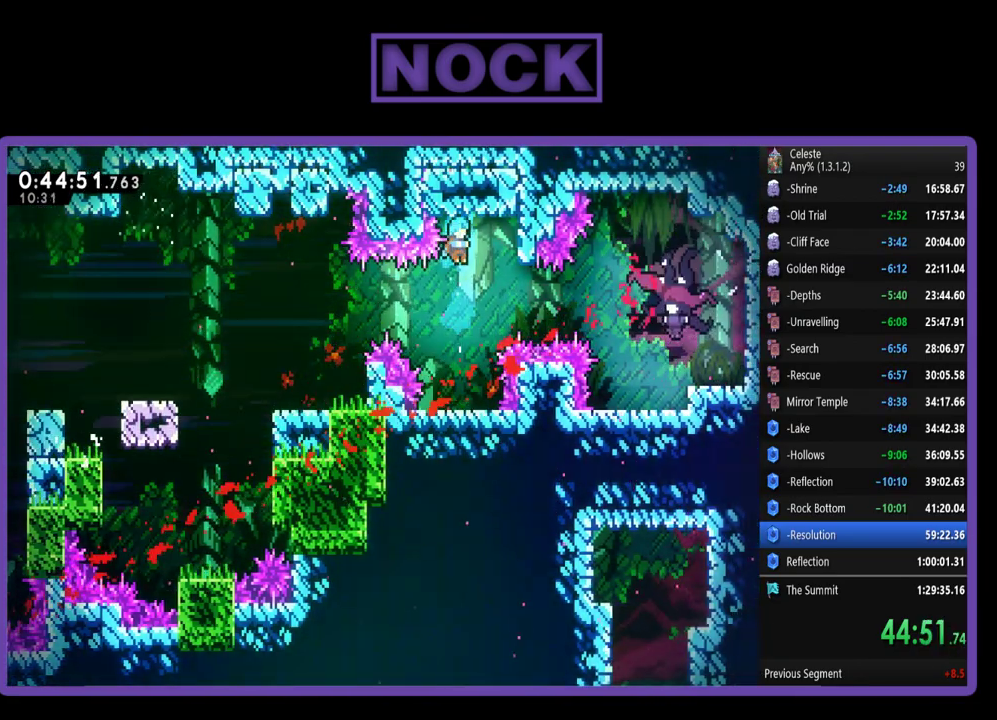
{"buttons": ["CROSS", "R2"], "left_stick": "center", "events": [[317, "R2", "down"], [383, "CROSS", "down"]]}